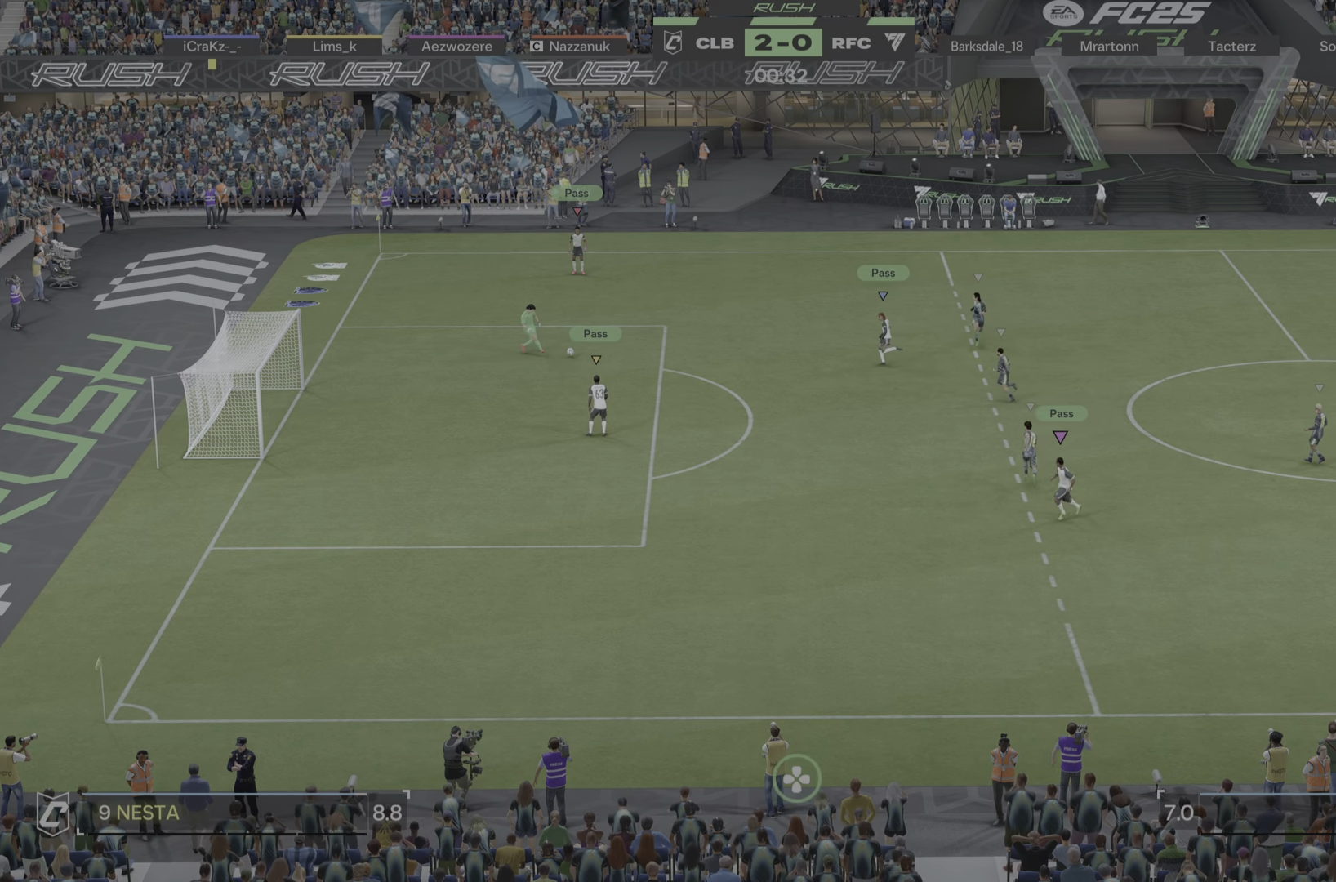
Gameplay with a controller (PlayStation layout); each line is a JSON object with the inputs held at the frame after it. "events" lists button and stick changes between this image and that frame as [ms after this image, input, new state], when the widget could be followed in between. Not read: L3 R3.
{"buttons": [], "left_stick": "down", "right_stick": "center", "events": [[201, "left_stick", "left"], [501, "left_stick", "down"]]}
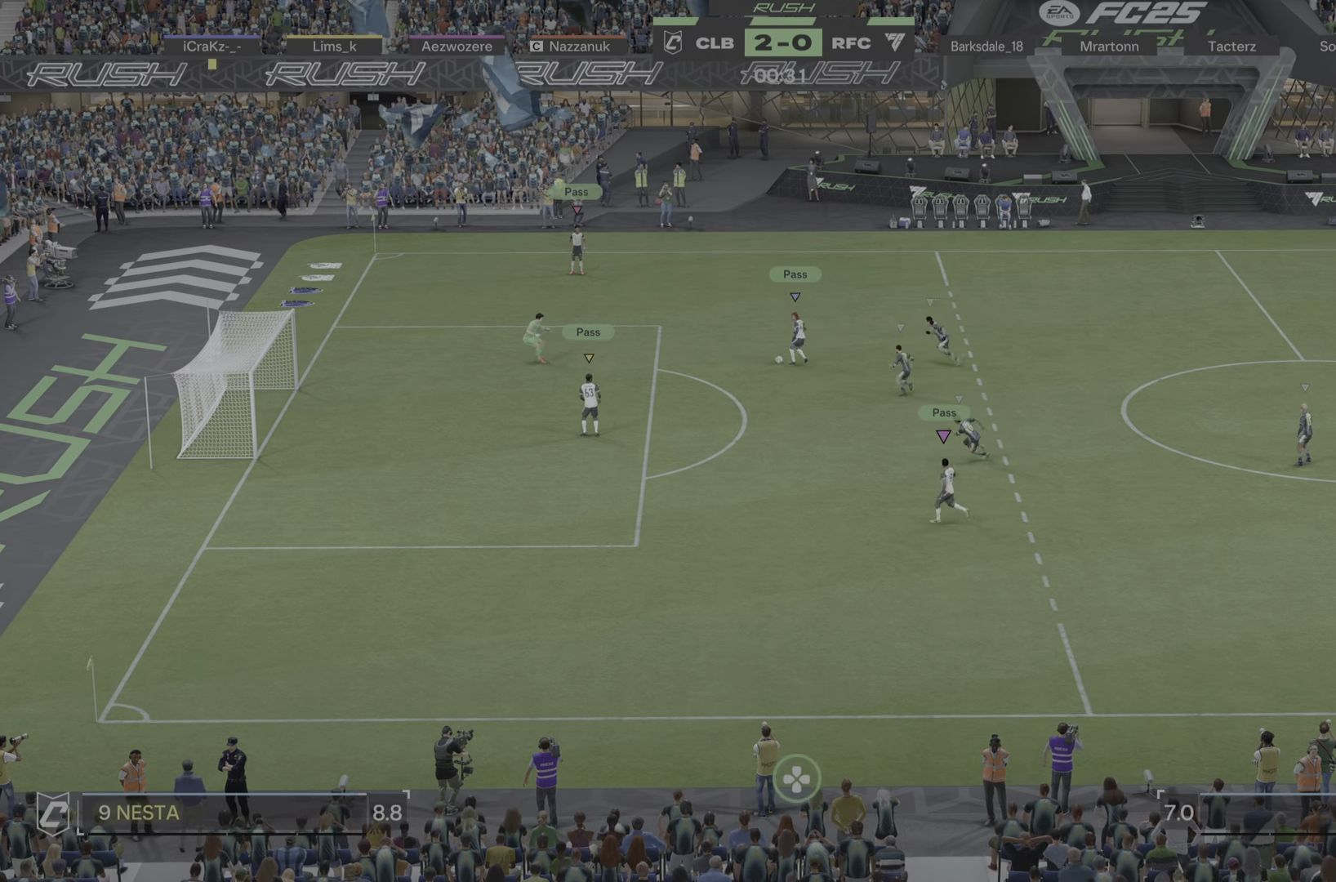
{"buttons": [], "left_stick": "down-right", "right_stick": "center"}
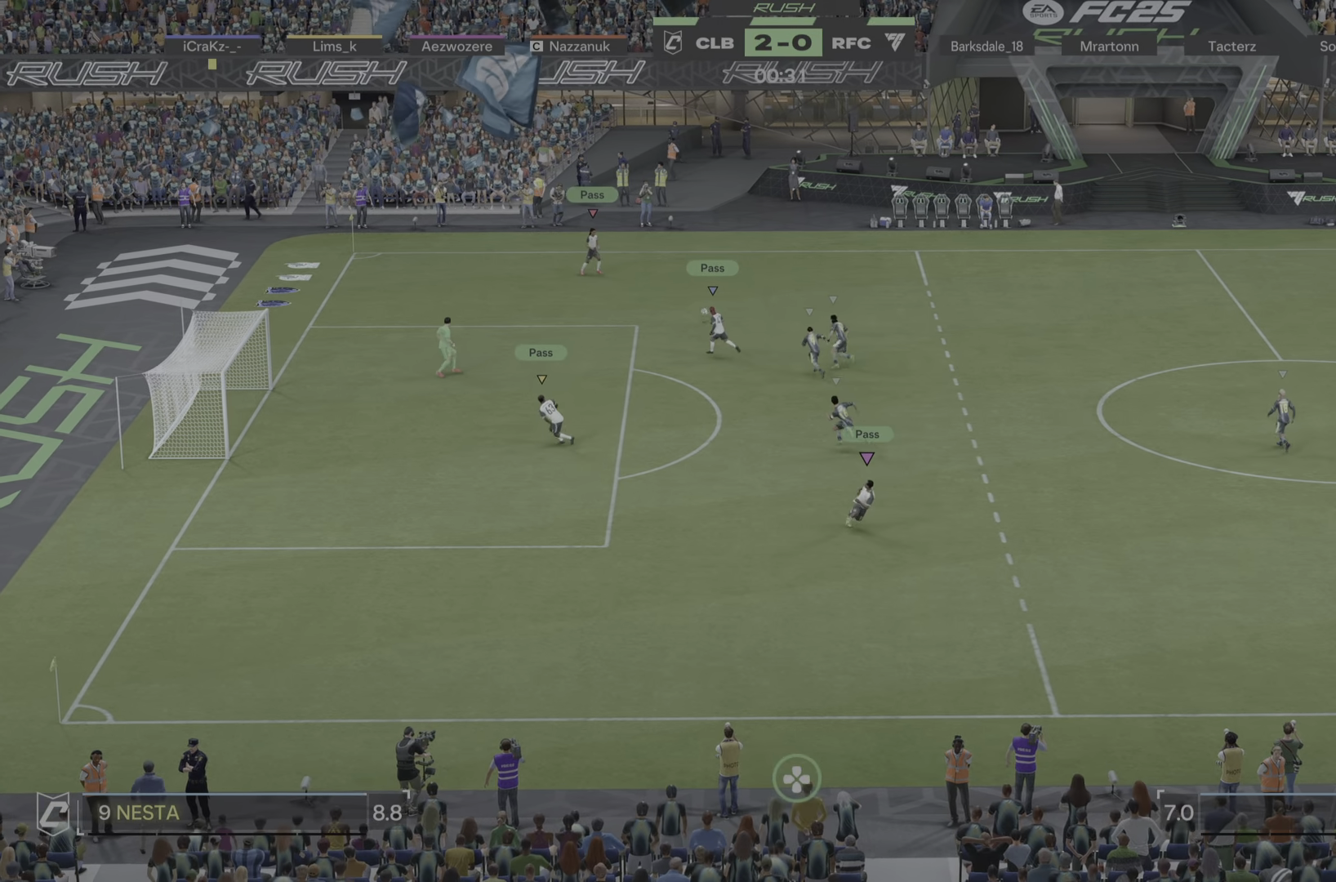
{"buttons": [], "left_stick": "right", "right_stick": "center", "events": [[100, "left_stick", "right"], [134, "R1", "down"], [467, "R1", "up"]]}
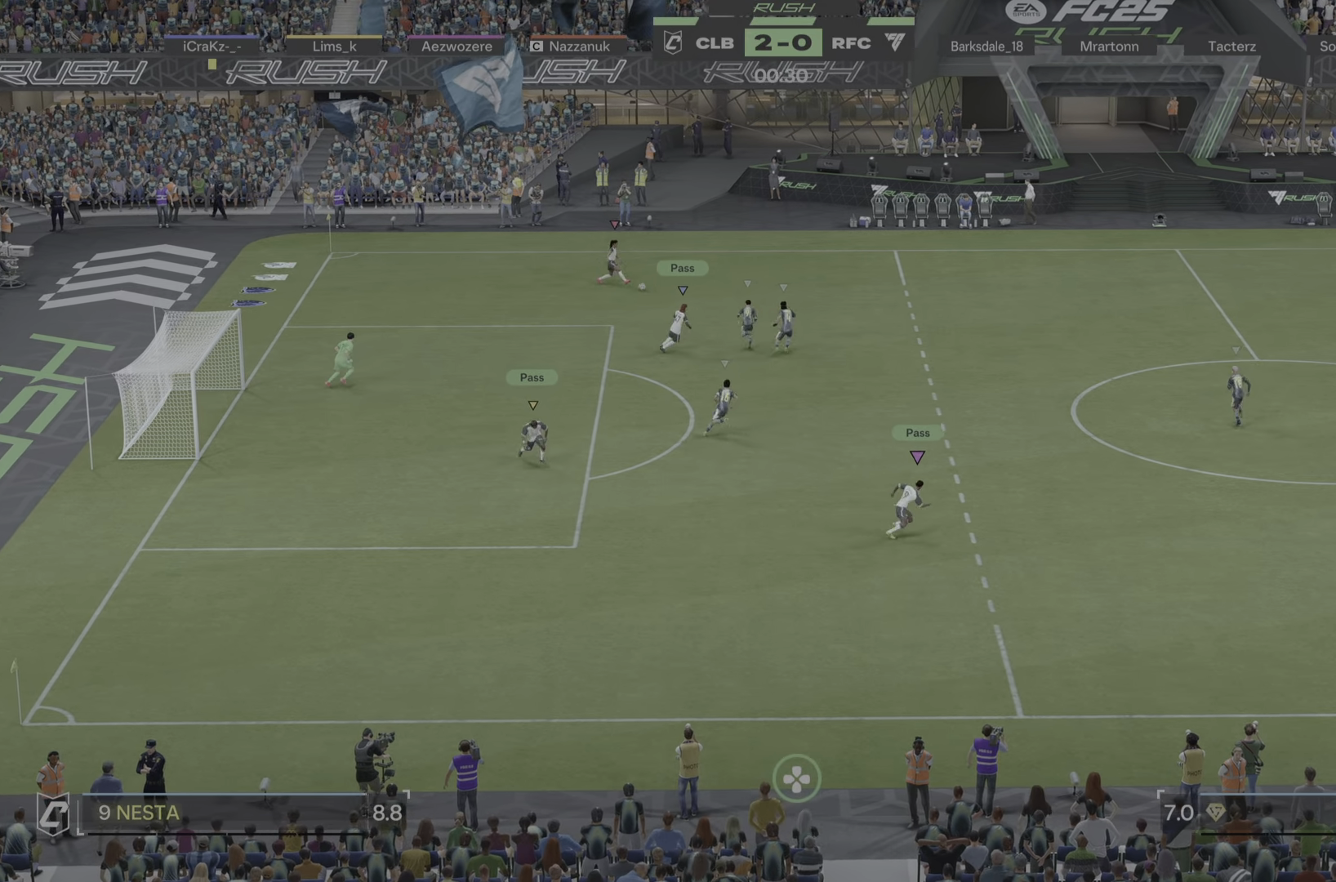
{"buttons": [], "left_stick": "right", "right_stick": "center", "events": [[83, "R1", "down"], [183, "R1", "up"], [367, "R1", "down"], [500, "R1", "up"]]}
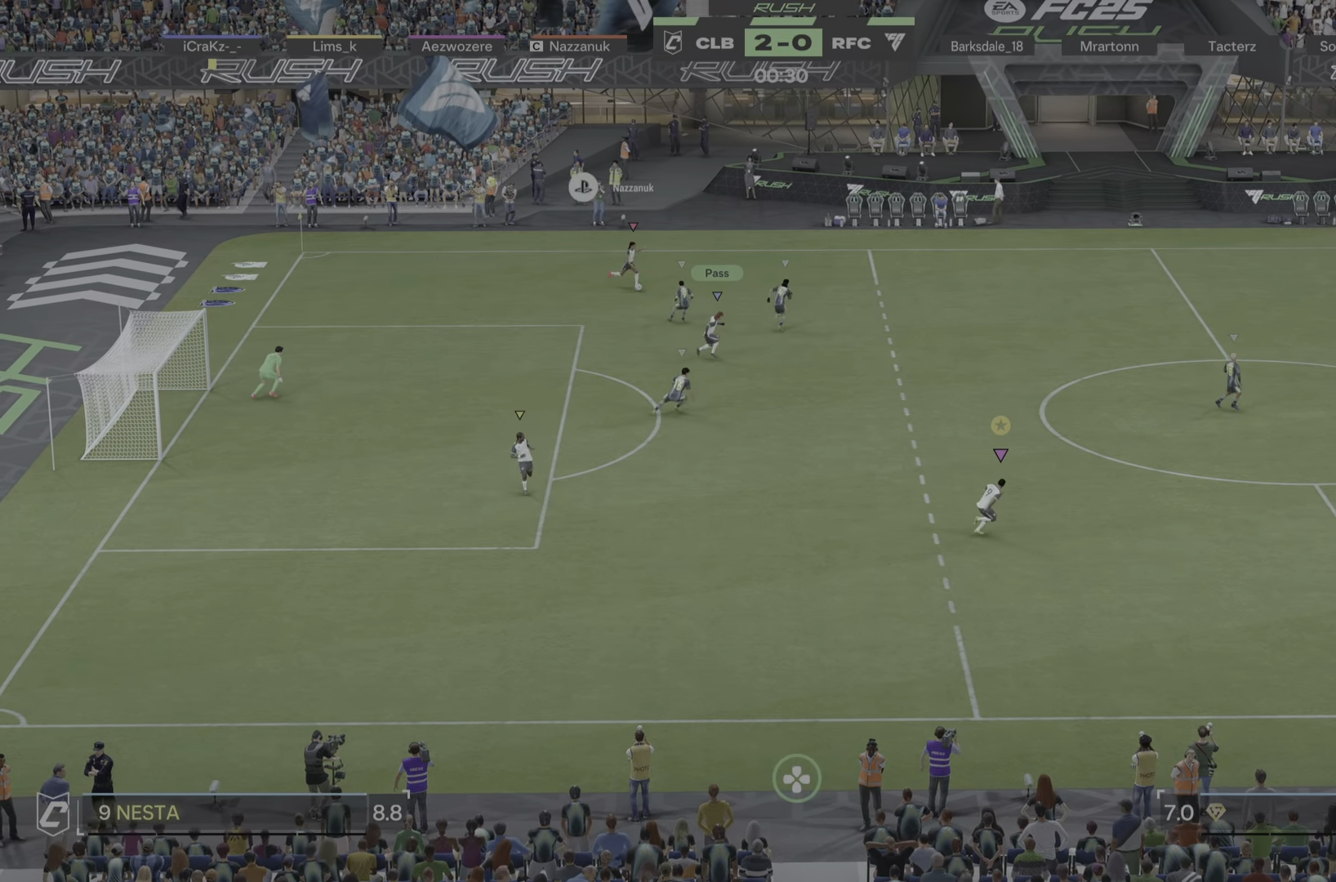
{"buttons": [], "left_stick": "right", "right_stick": "center"}
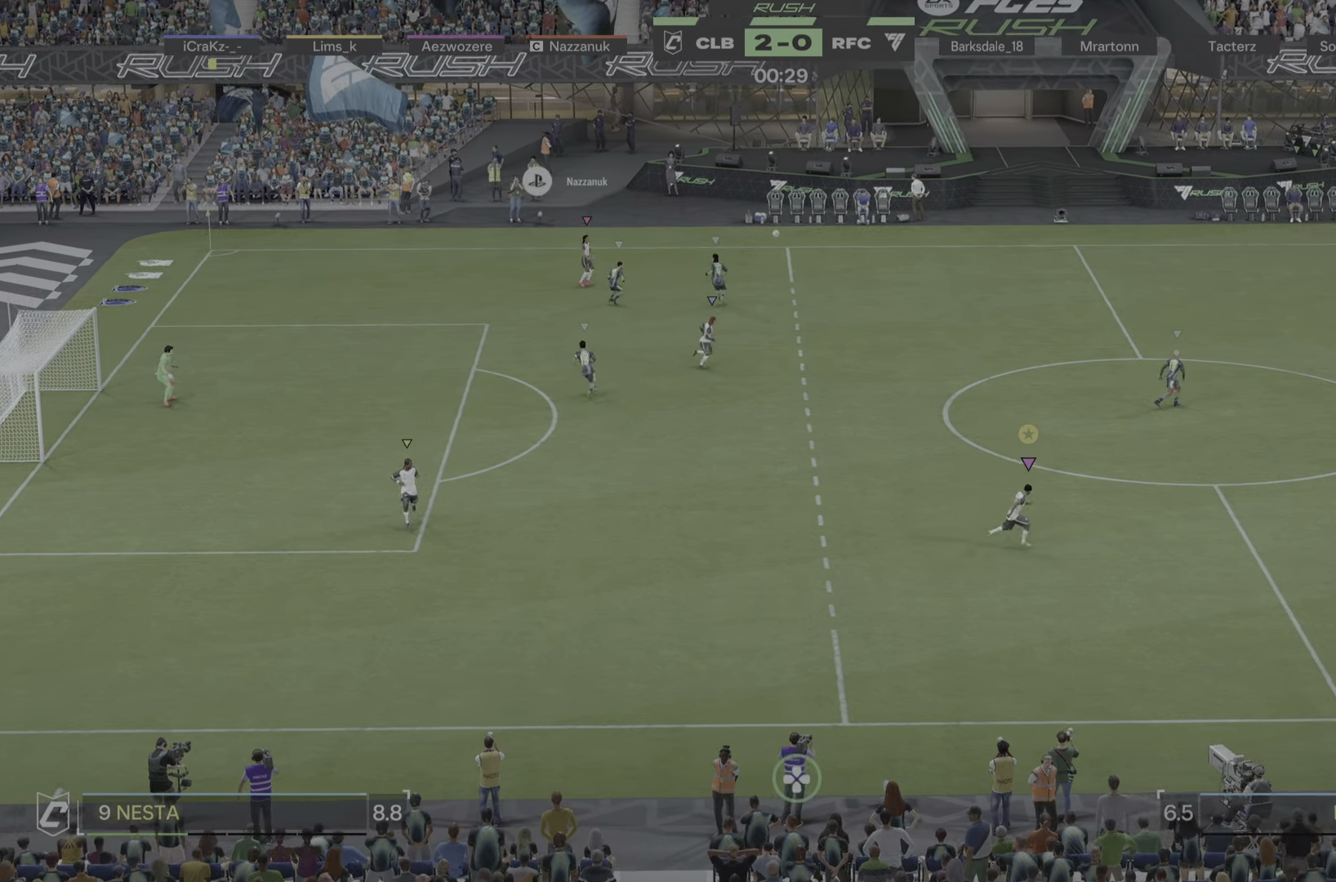
{"buttons": ["R1"], "left_stick": "right", "right_stick": "center", "events": [[117, "R1", "down"]]}
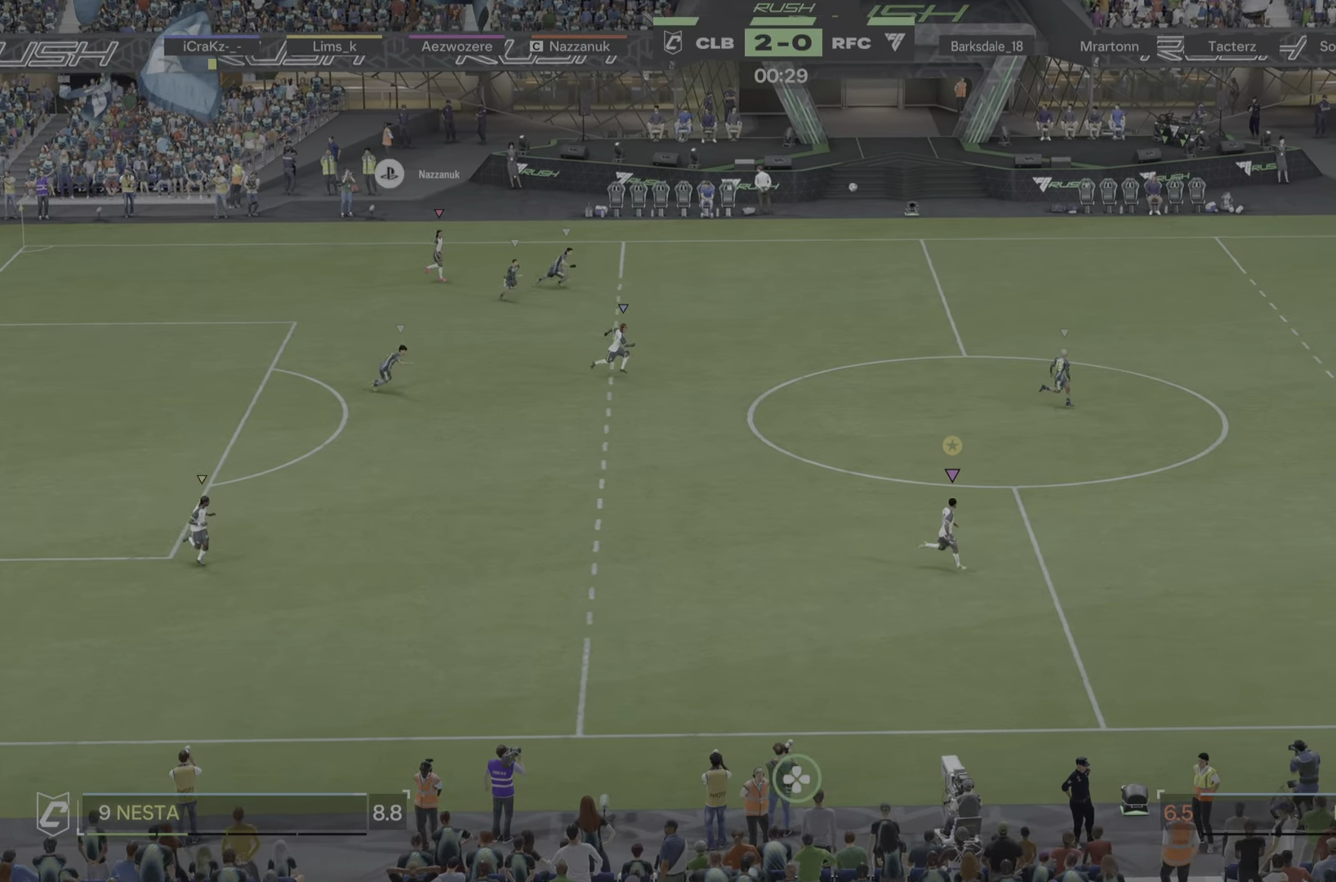
{"buttons": [], "left_stick": "right", "right_stick": "center", "events": [[50, "R1", "up"], [150, "R1", "down"], [217, "R1", "up"]]}
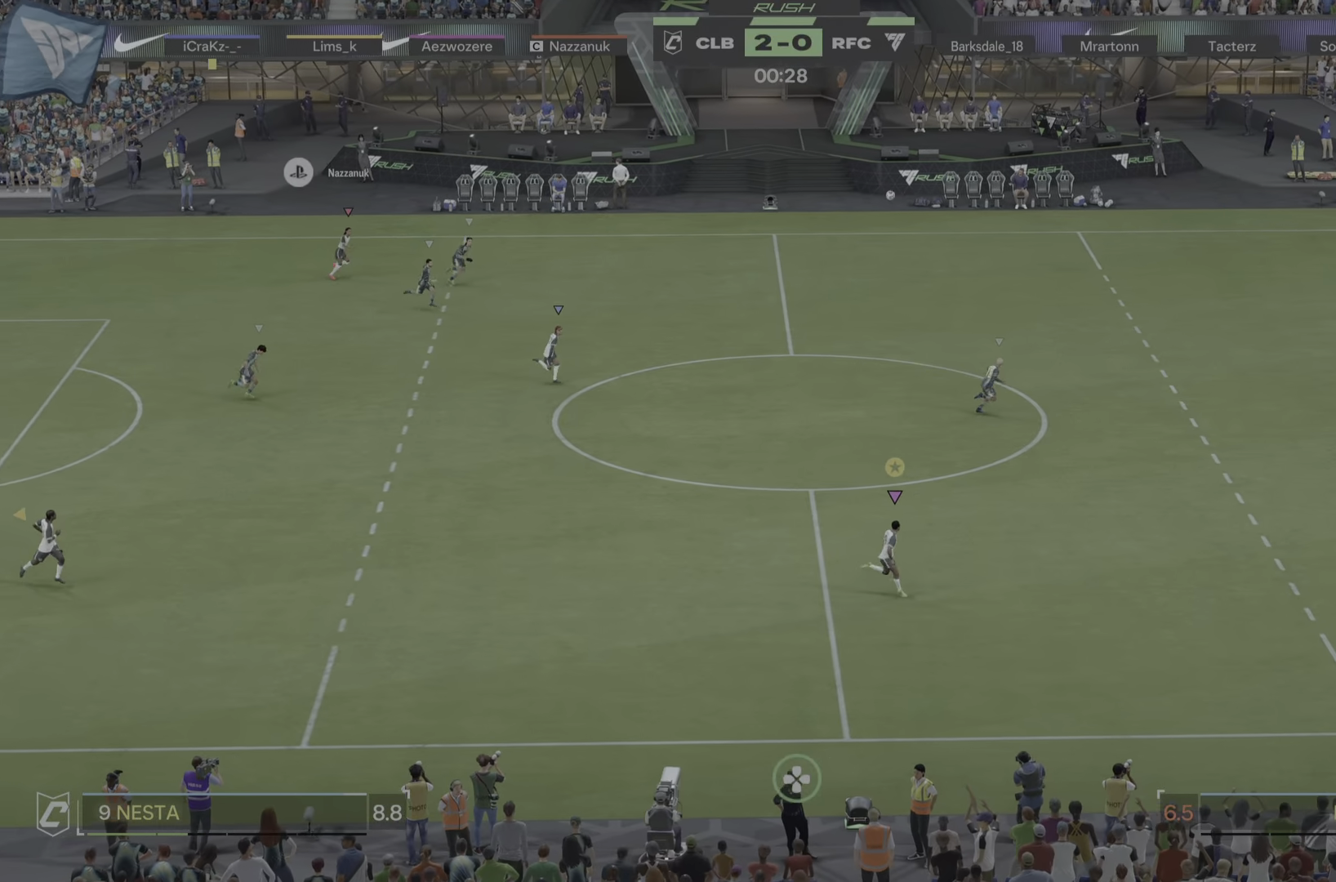
{"buttons": ["R1"], "left_stick": "right", "right_stick": "center", "events": [[201, "R1", "down"], [451, "R1", "up"], [501, "R1", "down"]]}
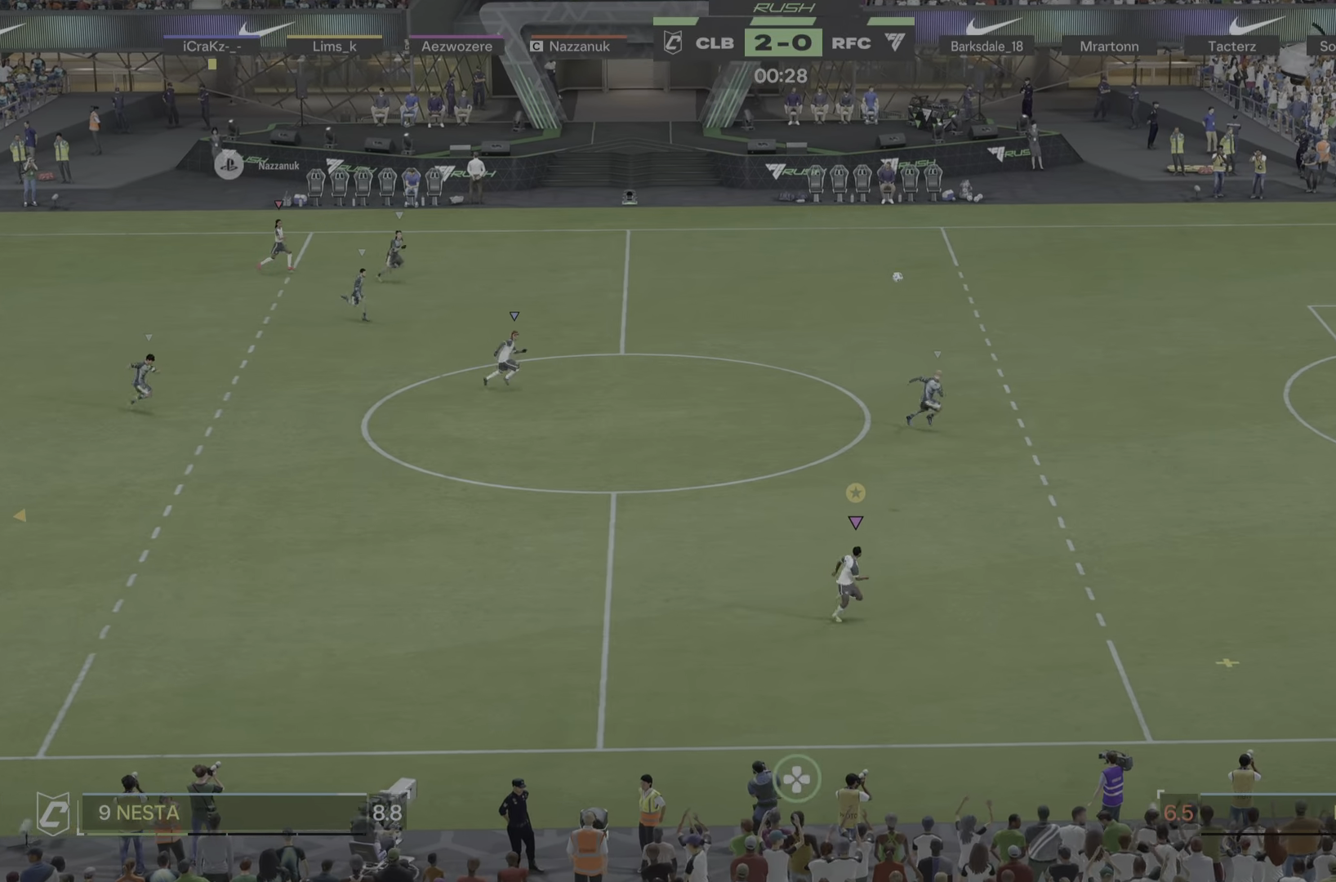
{"buttons": [], "left_stick": "right", "right_stick": "center", "events": [[100, "R1", "up"], [150, "R1", "down"], [267, "R1", "up"], [367, "R1", "down"], [434, "R1", "up"]]}
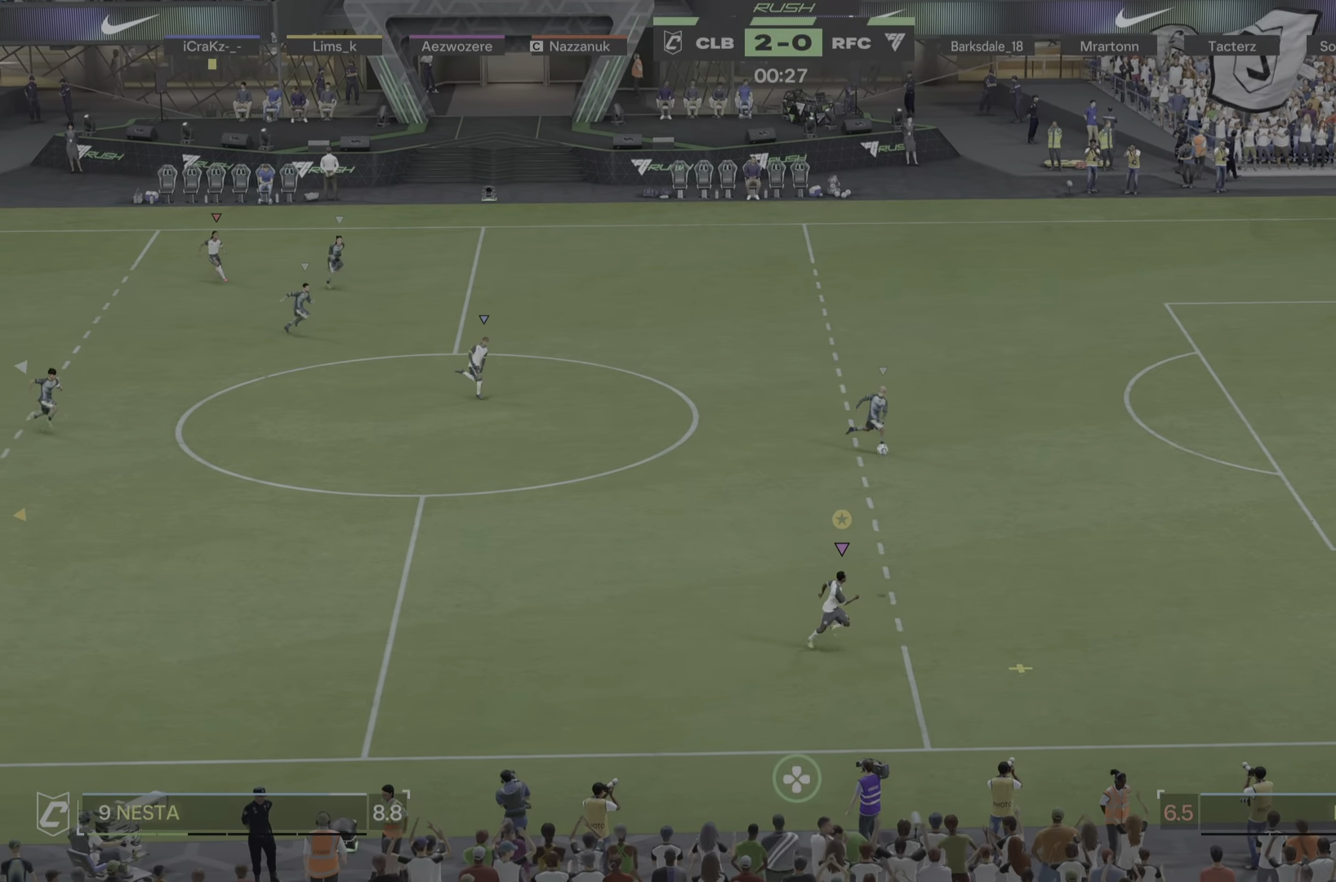
{"buttons": ["R1"], "left_stick": "right", "right_stick": "center"}
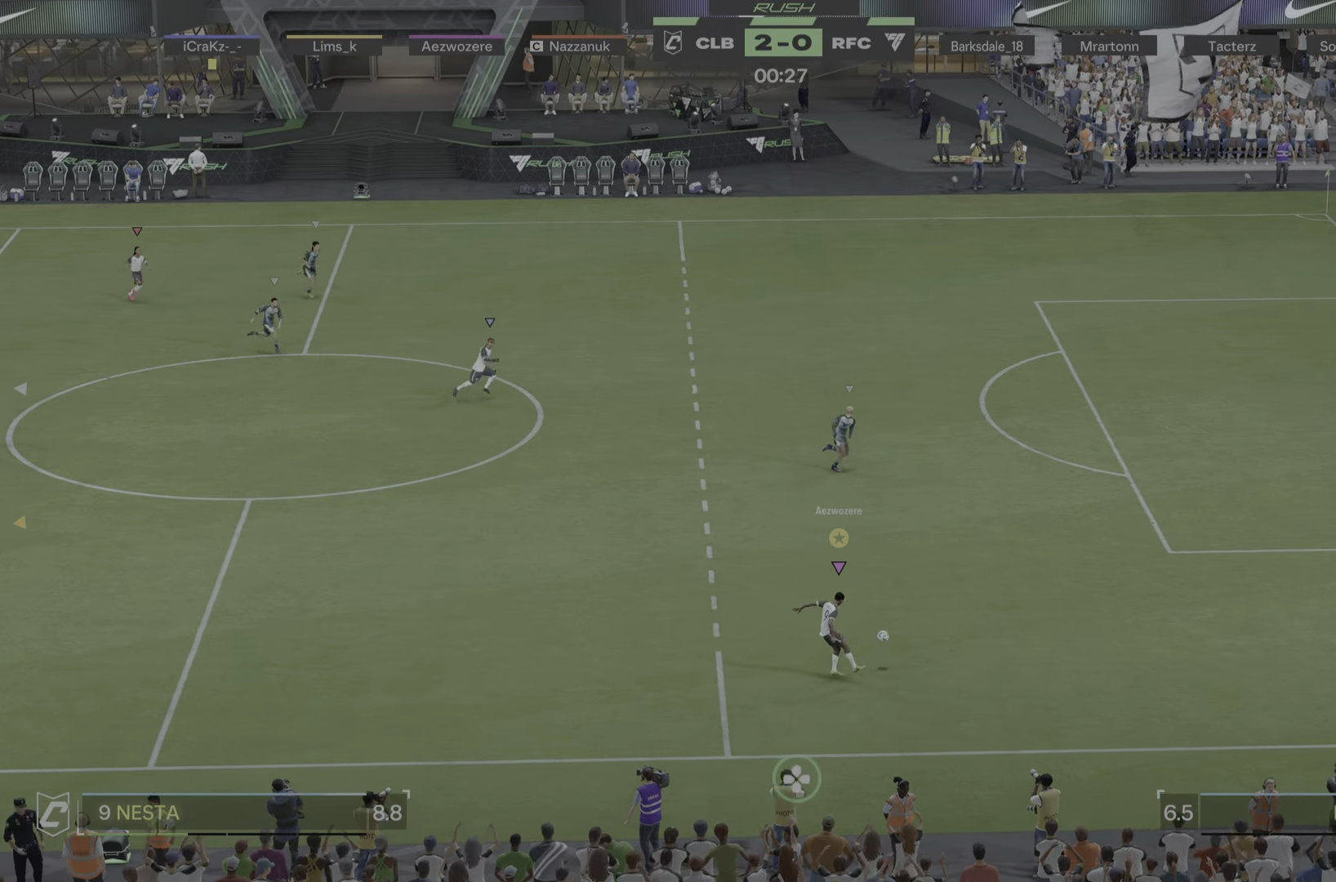
{"buttons": [], "left_stick": "up-right", "right_stick": "center", "events": [[17, "R1", "up"], [217, "left_stick", "up-right"]]}
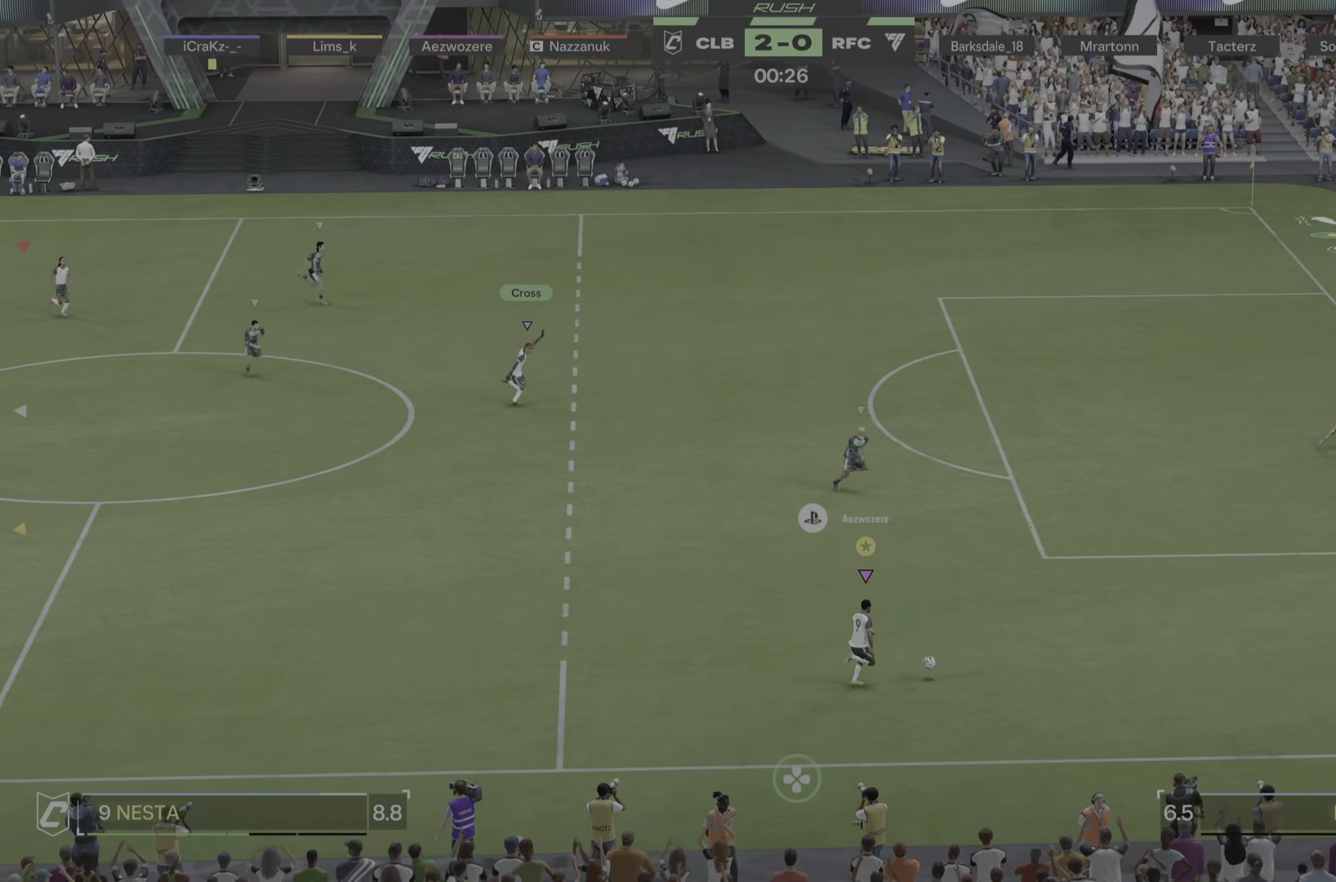
{"buttons": [], "left_stick": "up-right", "right_stick": "center", "events": []}
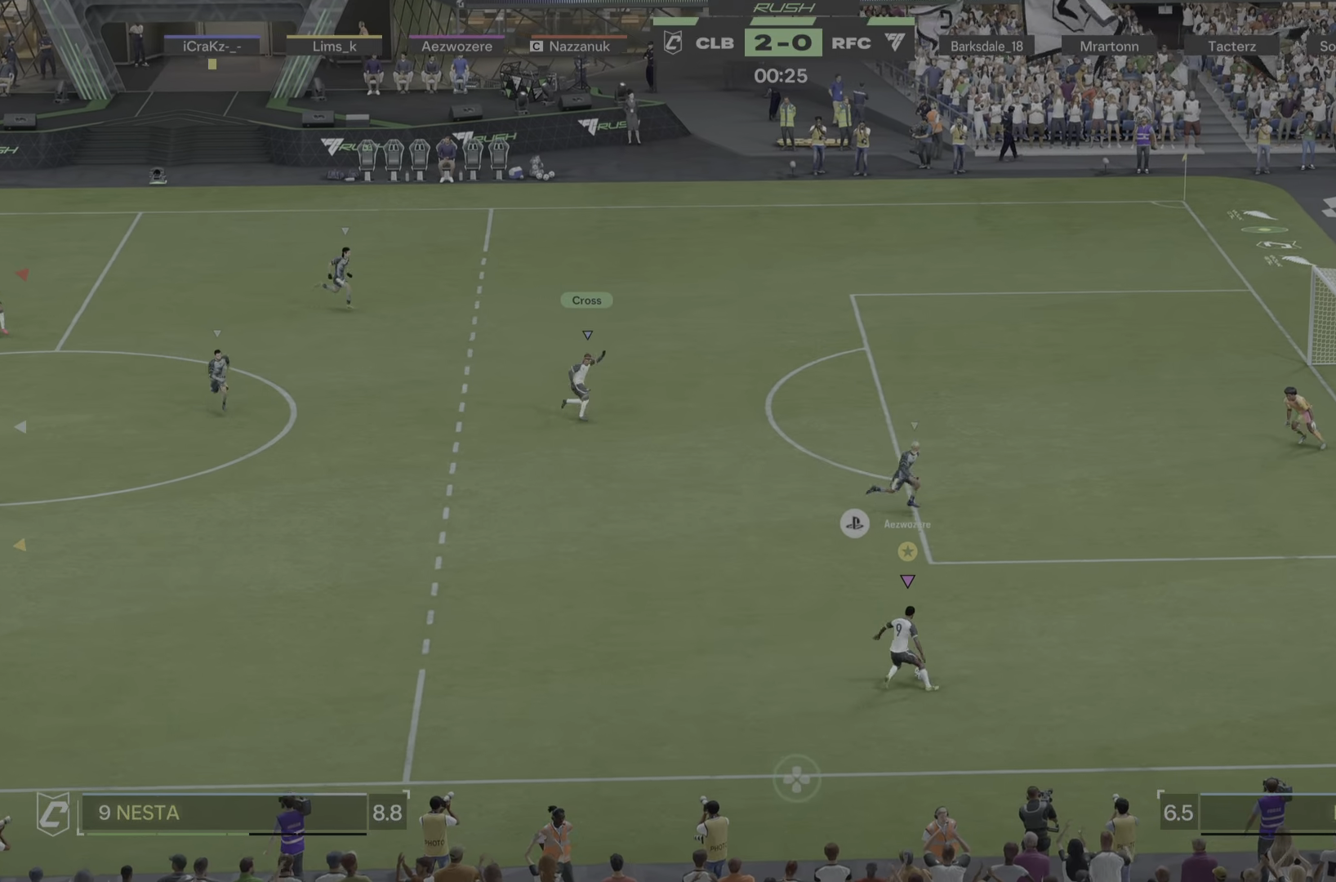
{"buttons": [], "left_stick": "up-right", "right_stick": "center", "events": [[133, "left_stick", "up"], [500, "left_stick", "up-right"]]}
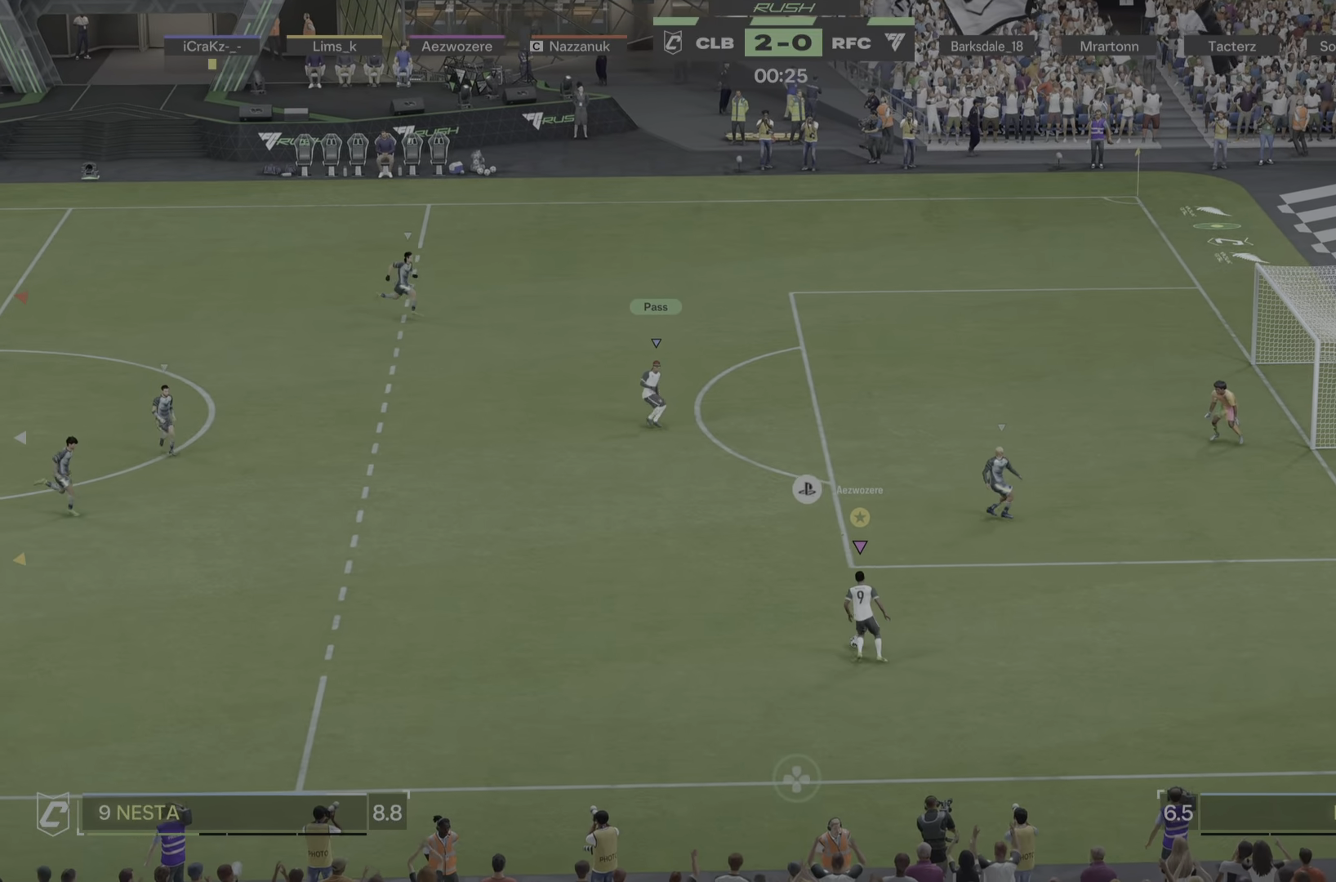
{"buttons": [], "left_stick": "up-right", "right_stick": "center", "events": []}
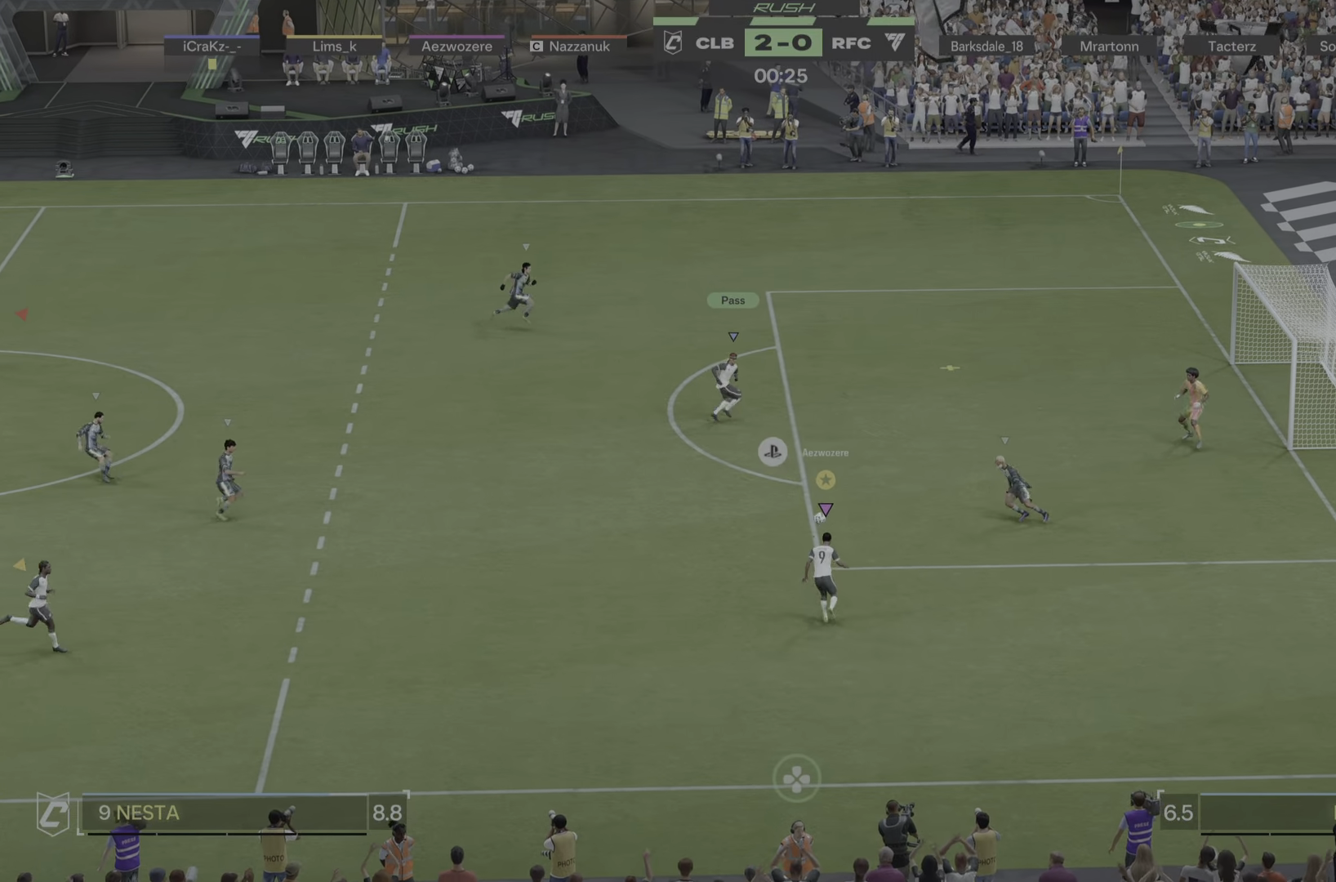
{"buttons": [], "left_stick": "up-right", "right_stick": "center", "events": []}